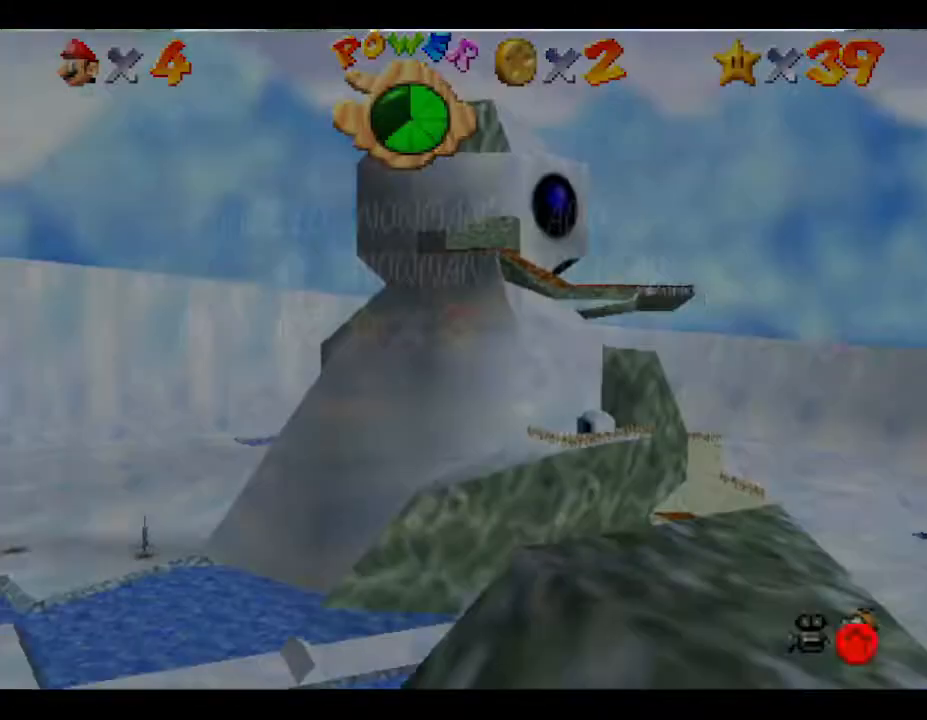
Gameplay with a controller (Nintendo layout); each line is a JSON object with the inputs held at the frame after it. "events" lists button and stick changes between this image and that frame as [ms after this image, input, new state], when the widget could be followed in between. Not read: L3 R3.
{"buttons": [], "left_stick": "down-left", "events": [[50, "A", "up"], [233, "A", "down"], [467, "A", "up"]]}
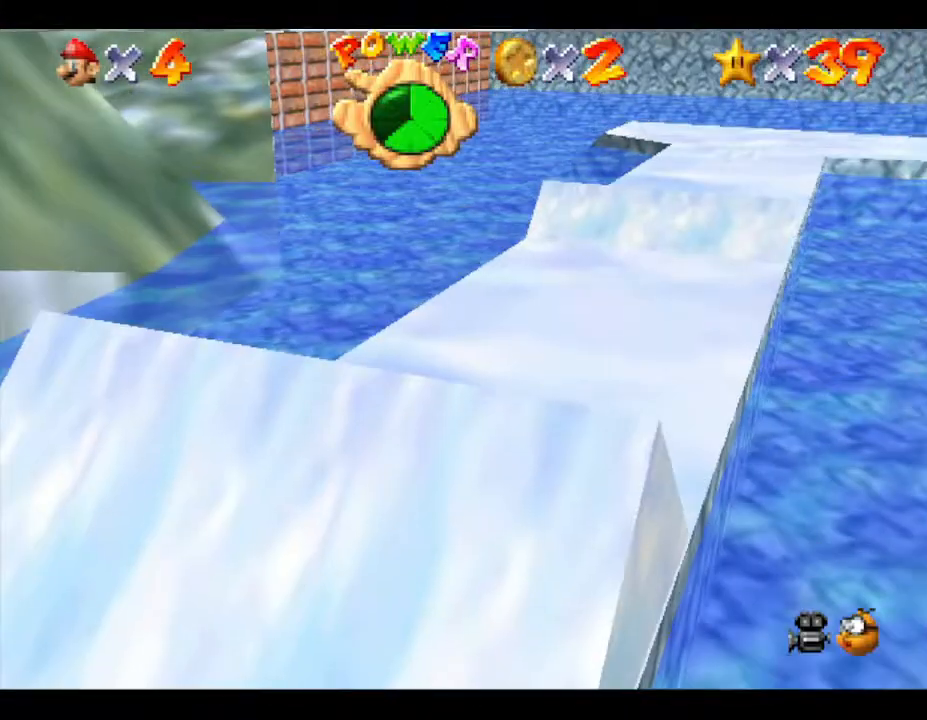
{"buttons": [], "left_stick": "down-left", "events": [[150, "B", "down"], [433, "B", "up"]]}
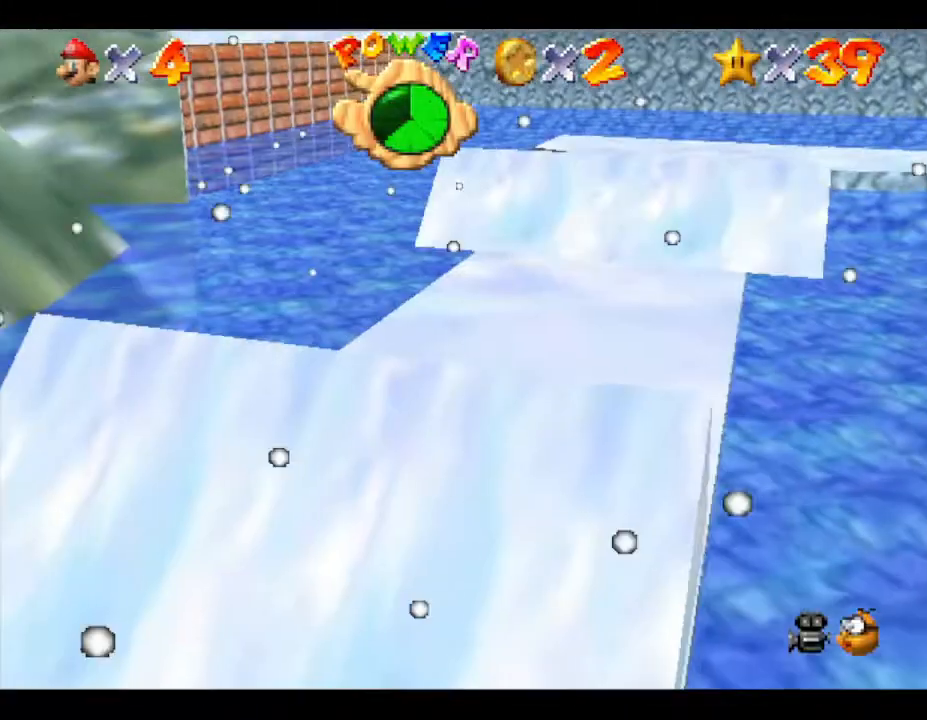
{"buttons": [], "left_stick": "down-left", "events": []}
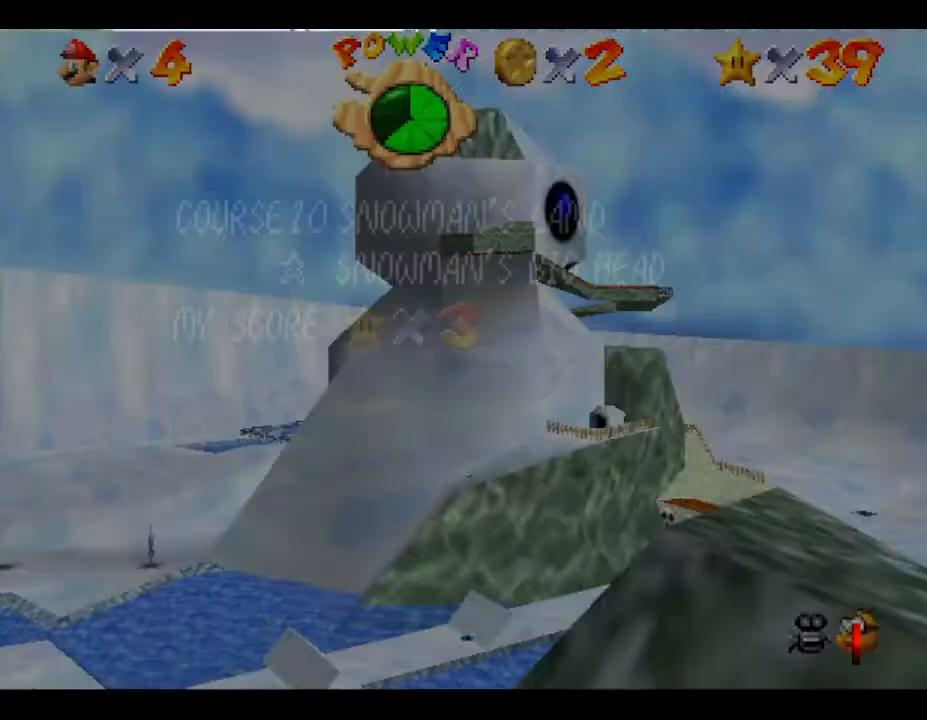
{"buttons": [], "left_stick": "down-left", "events": []}
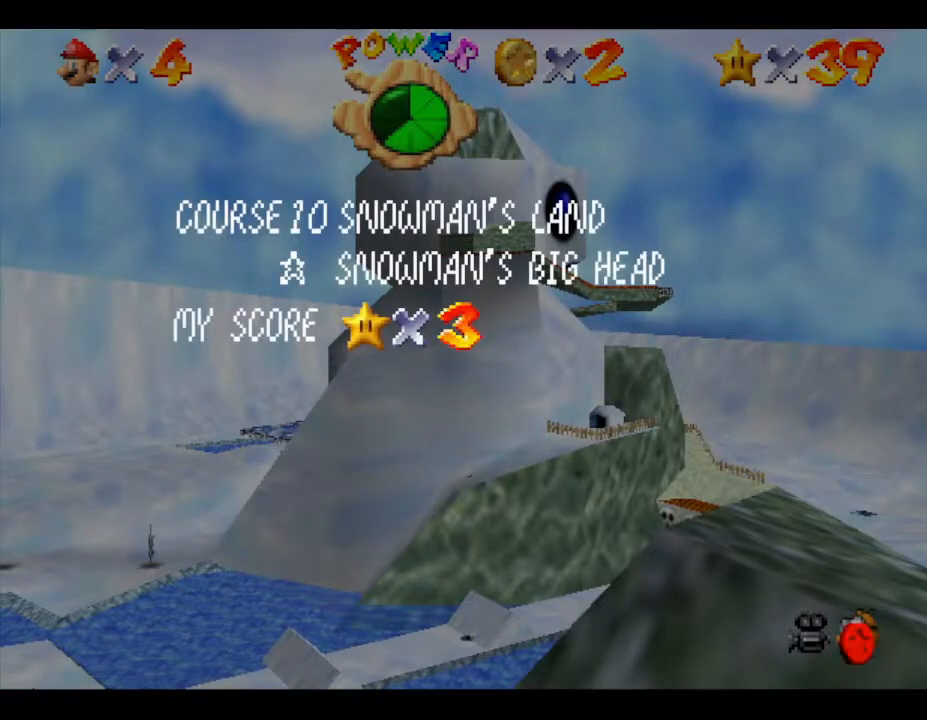
{"buttons": [], "left_stick": "center", "events": [[83, "left_stick", "center"], [117, "A", "down"], [350, "A", "up"]]}
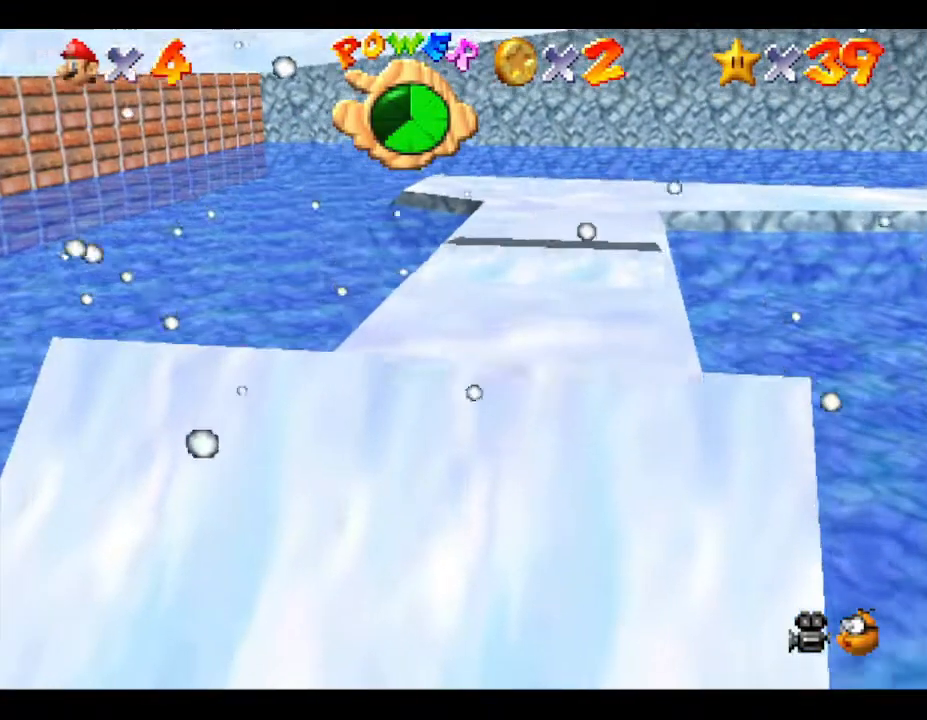
{"buttons": ["A"], "left_stick": "down", "events": [[100, "left_stick", "down"], [233, "A", "down"]]}
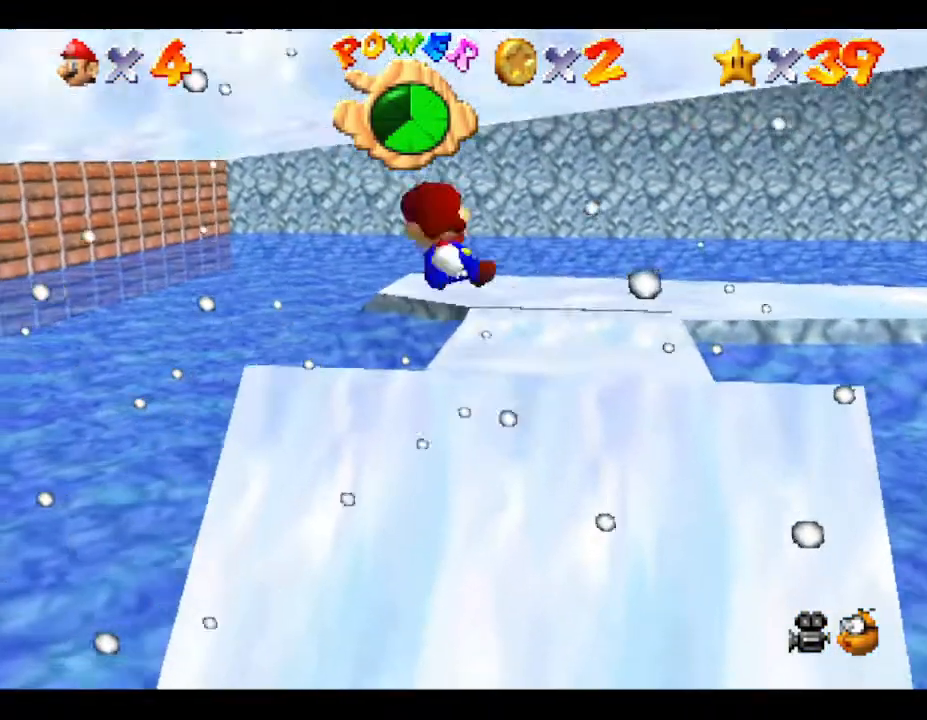
{"buttons": [], "left_stick": "down-right", "events": [[83, "A", "up"], [350, "left_stick", "down-right"]]}
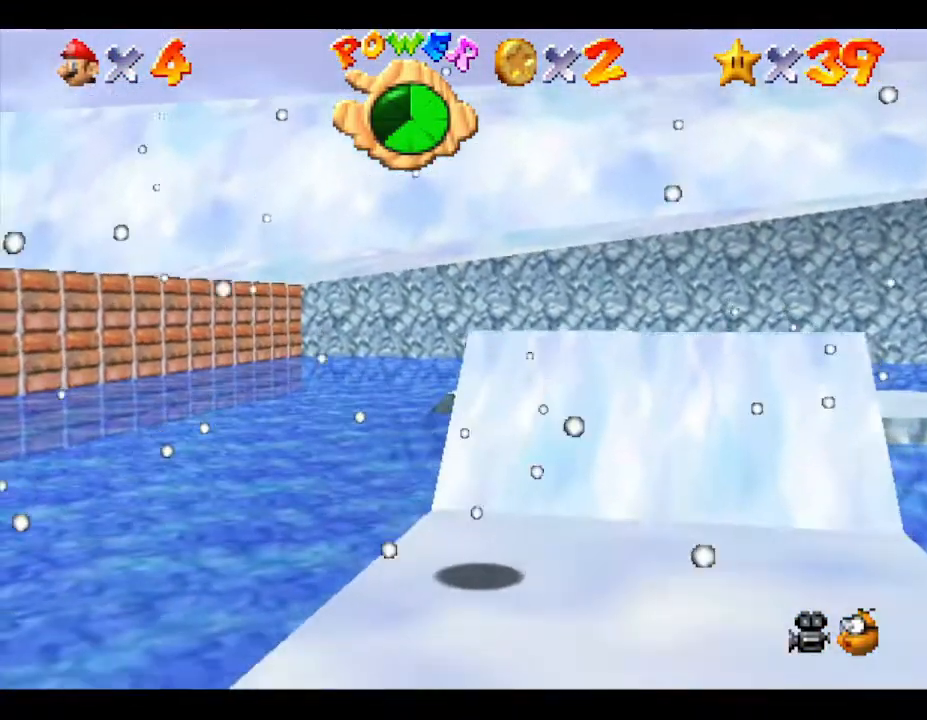
{"buttons": ["C_RIGHT"], "left_stick": "center", "events": [[83, "left_stick", "down"], [217, "C_RIGHT", "down"], [350, "C_RIGHT", "up"], [350, "left_stick", "center"], [467, "C_RIGHT", "down"]]}
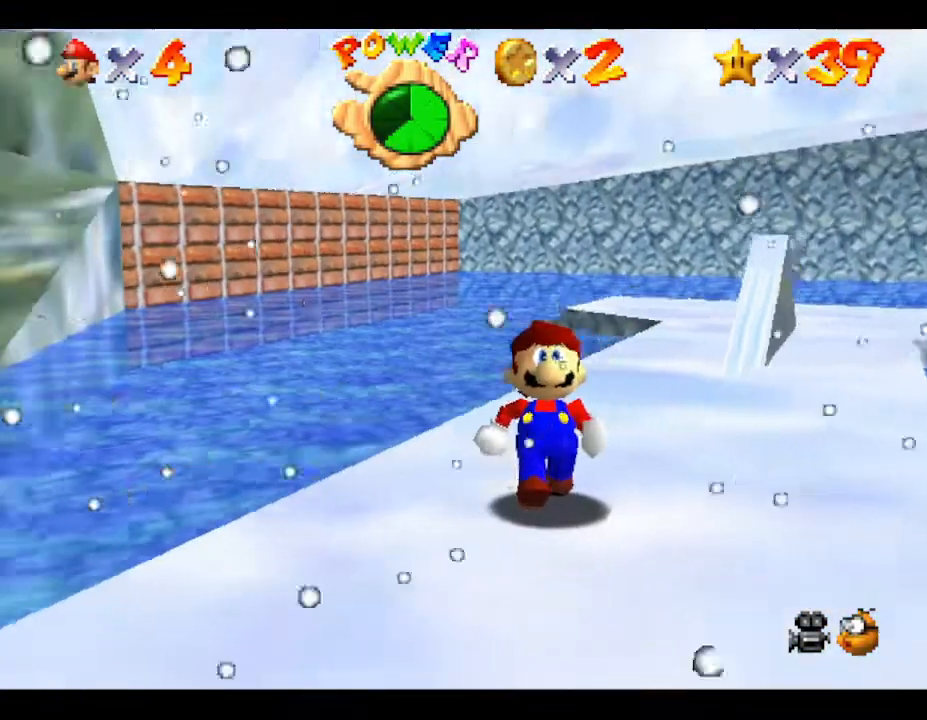
{"buttons": ["C_RIGHT"], "left_stick": "down-left", "events": [[67, "C_RIGHT", "up"], [217, "C_RIGHT", "down"], [300, "C_RIGHT", "up"], [300, "left_stick", "left"], [450, "C_RIGHT", "down"], [450, "left_stick", "down-left"]]}
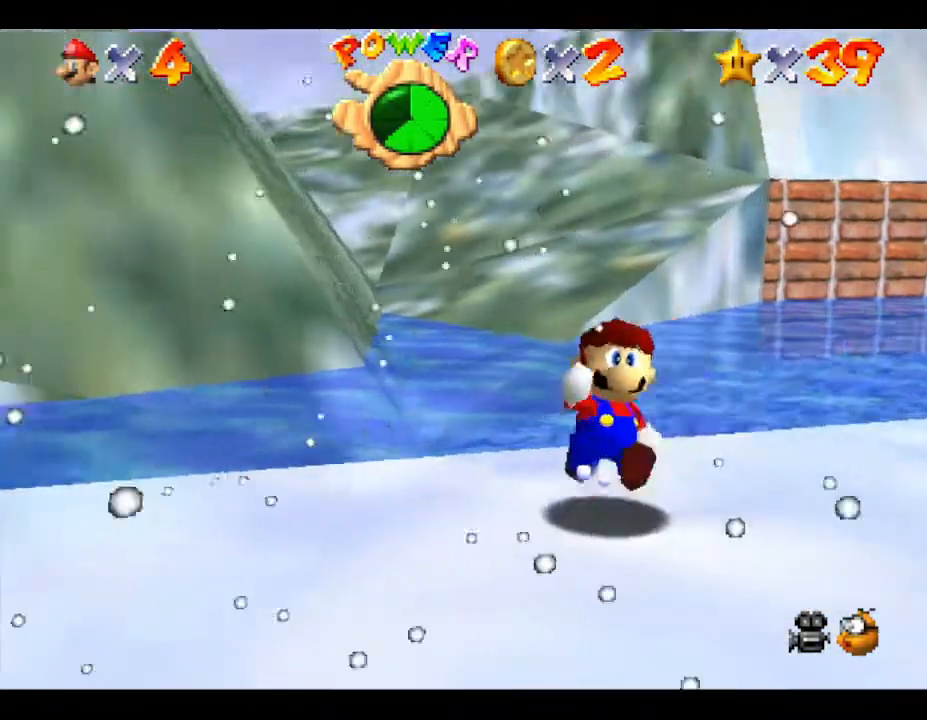
{"buttons": ["A"], "left_stick": "left", "events": [[83, "C_RIGHT", "up"], [200, "left_stick", "left"], [450, "A", "down"]]}
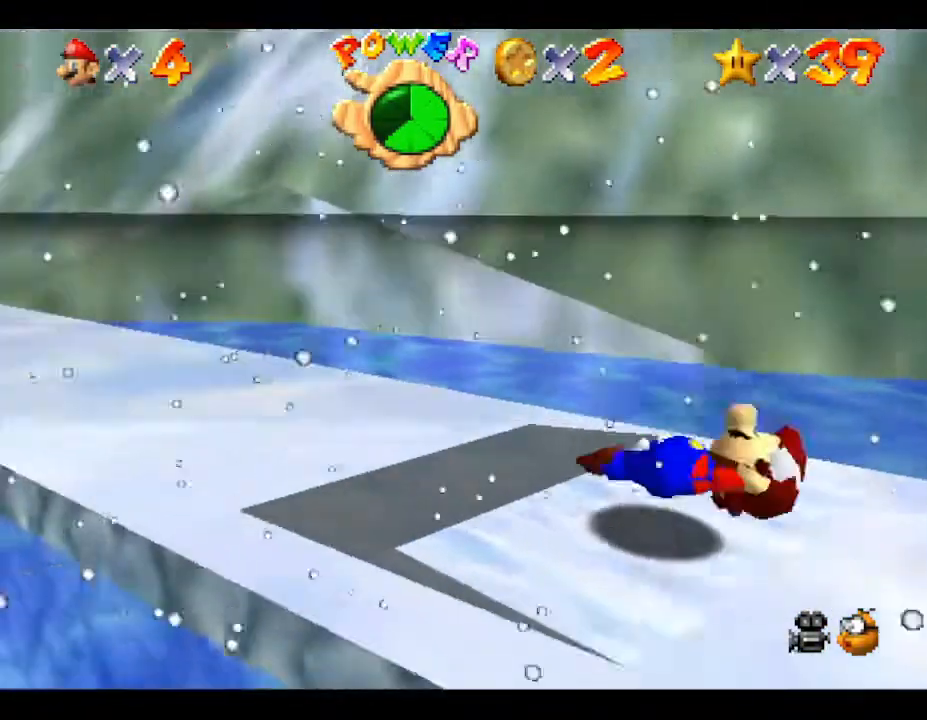
{"buttons": [], "left_stick": "up-right", "events": [[133, "left_stick", "up"], [300, "A", "up"], [467, "left_stick", "up-right"]]}
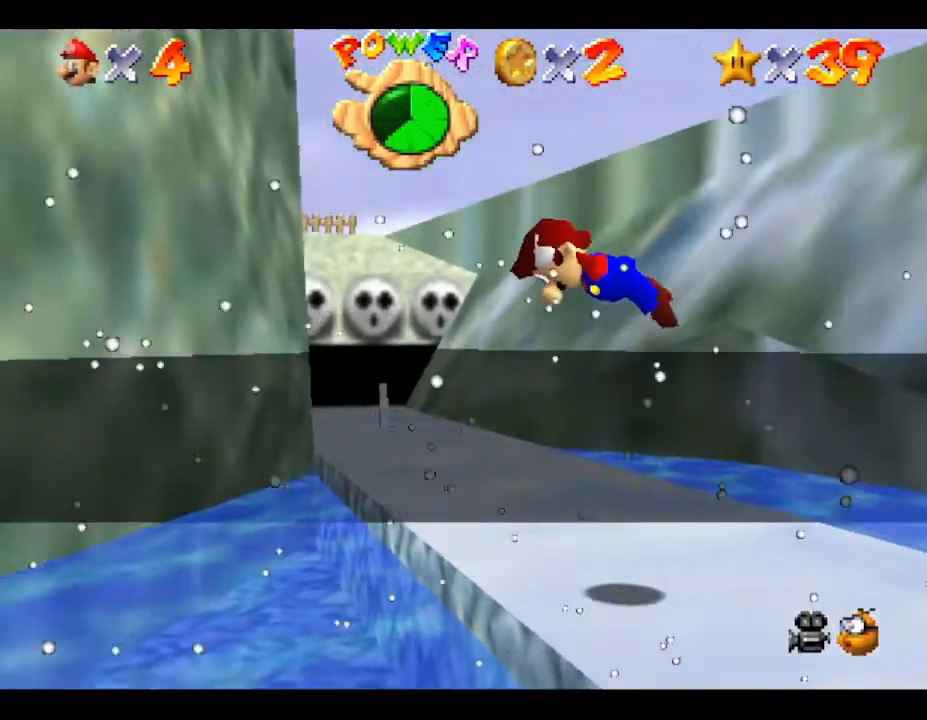
{"buttons": [], "left_stick": "right", "events": [[83, "left_stick", "right"]]}
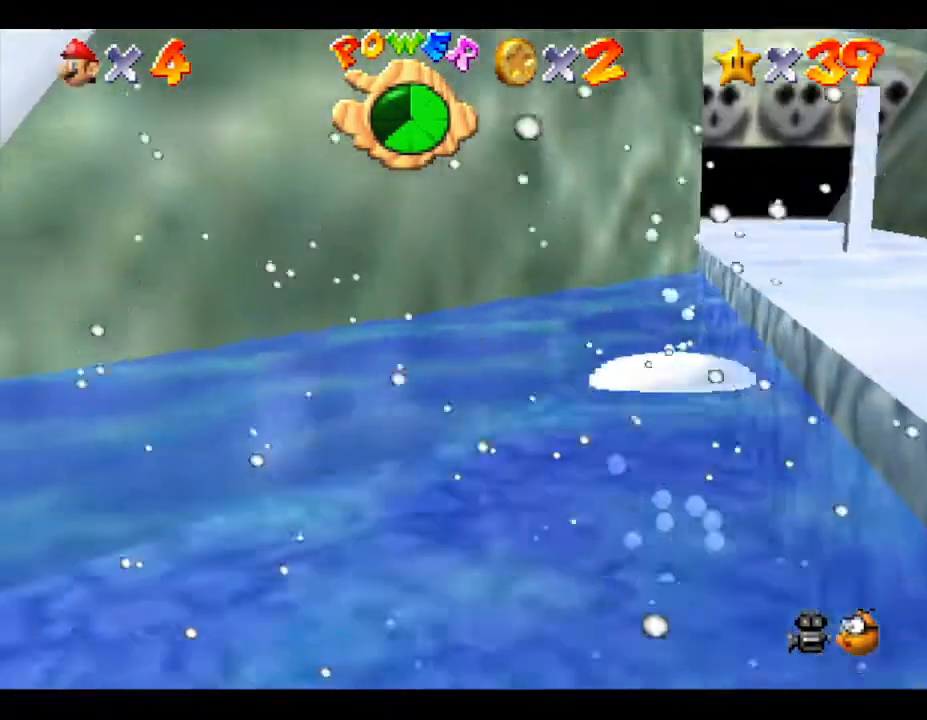
{"buttons": ["A"], "left_stick": "down-right", "events": [[250, "left_stick", "down-right"], [317, "A", "down"]]}
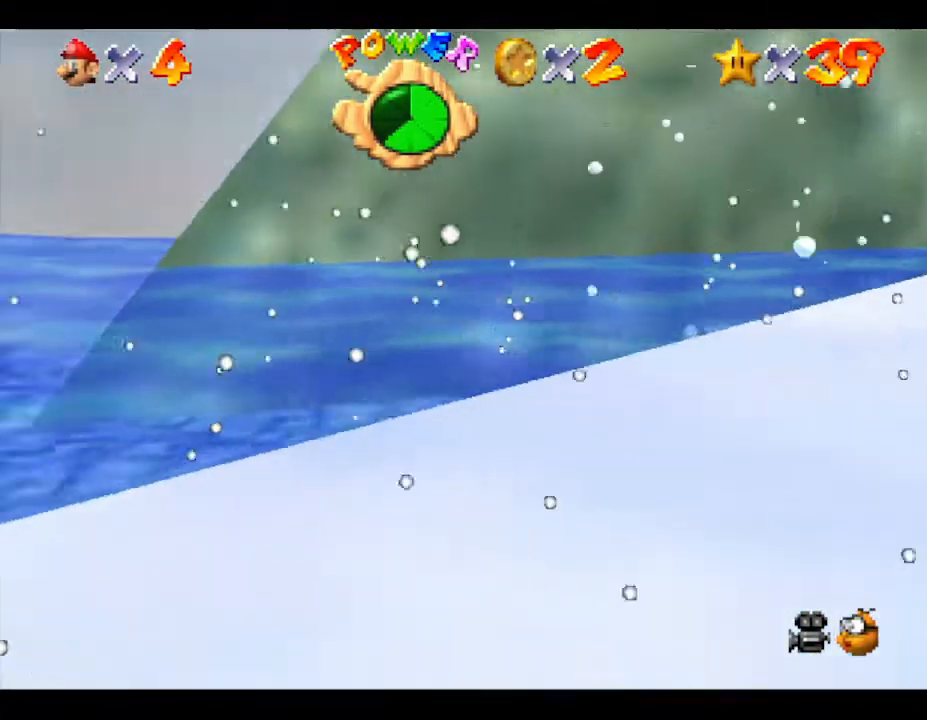
{"buttons": ["A"], "left_stick": "down-right", "events": [[50, "A", "up"], [267, "A", "down"]]}
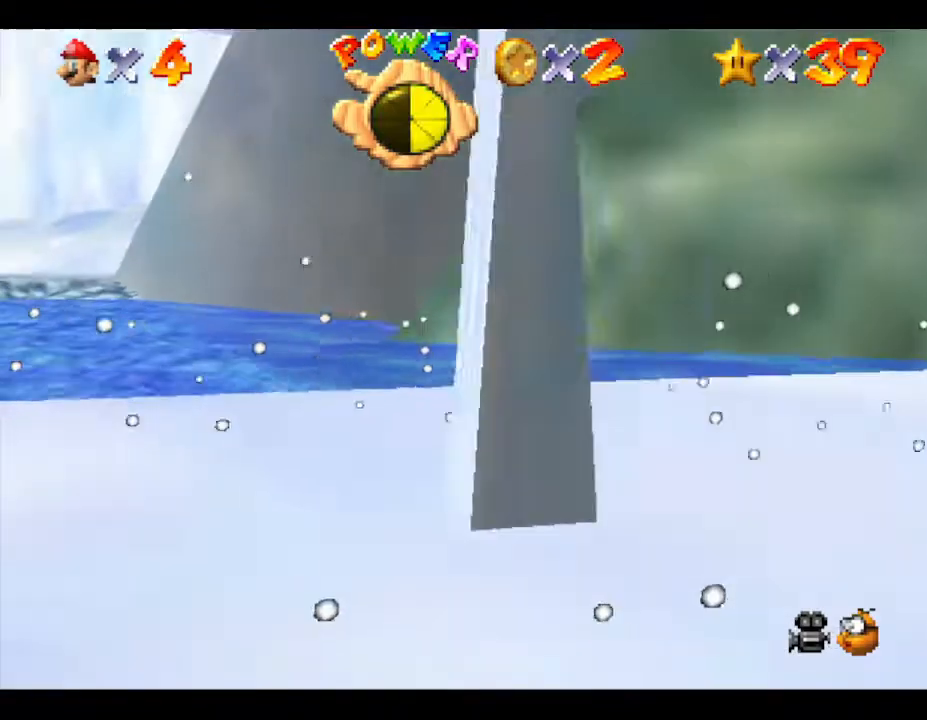
{"buttons": [], "left_stick": "left", "events": [[17, "A", "up"], [267, "left_stick", "left"], [283, "A", "down"], [500, "A", "up"]]}
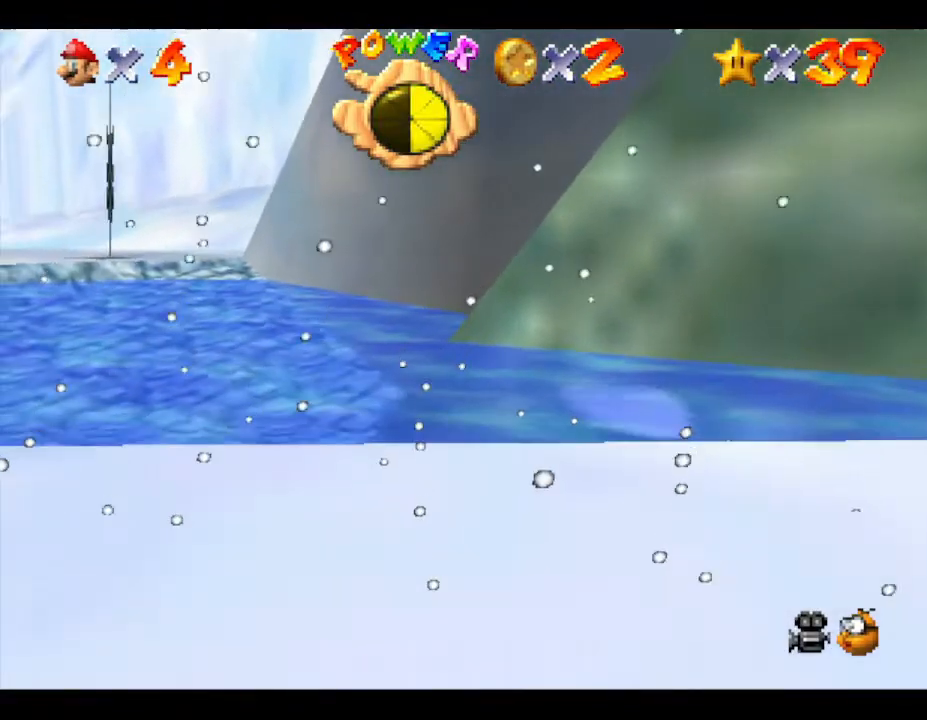
{"buttons": ["A"], "left_stick": "left", "events": [[250, "A", "down"]]}
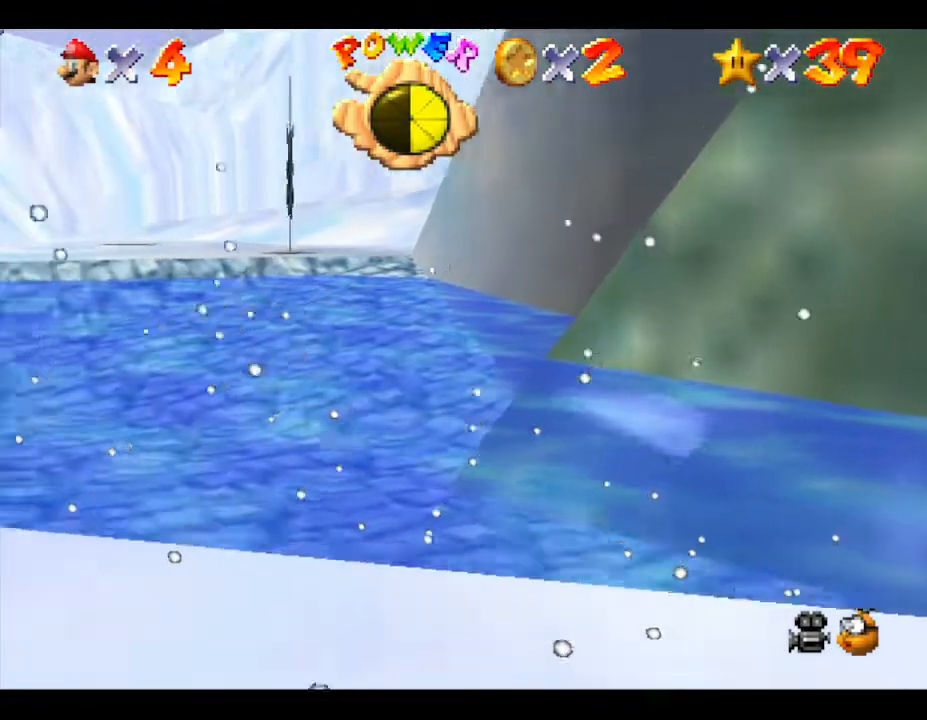
{"buttons": ["A"], "left_stick": "left", "events": [[67, "A", "up"], [217, "left_stick", "down-left"], [333, "A", "down"], [483, "left_stick", "left"]]}
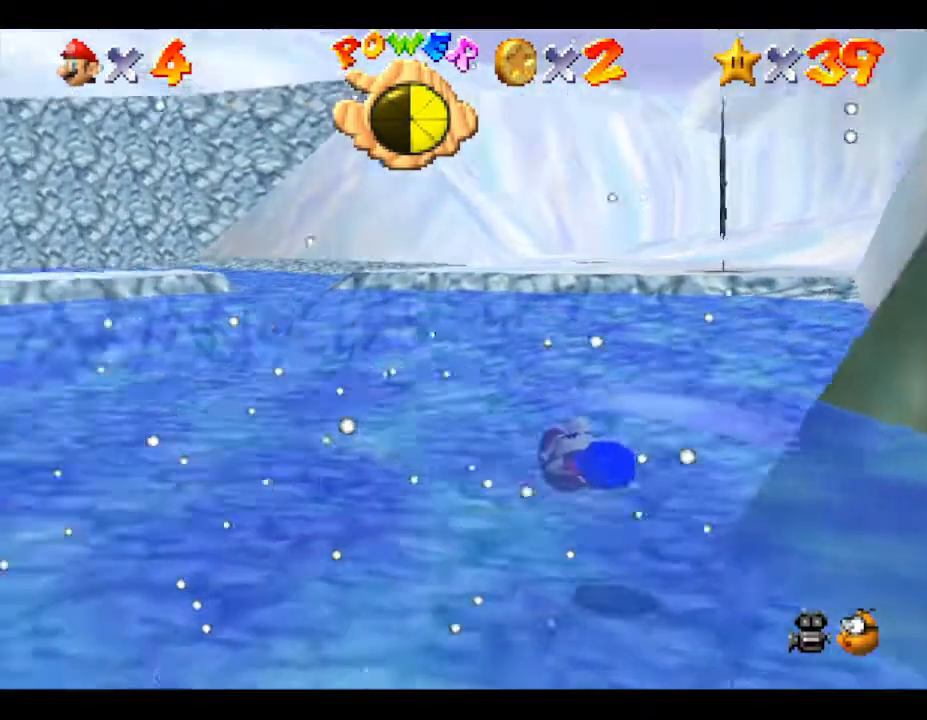
{"buttons": [], "left_stick": "left", "events": [[117, "A", "up"]]}
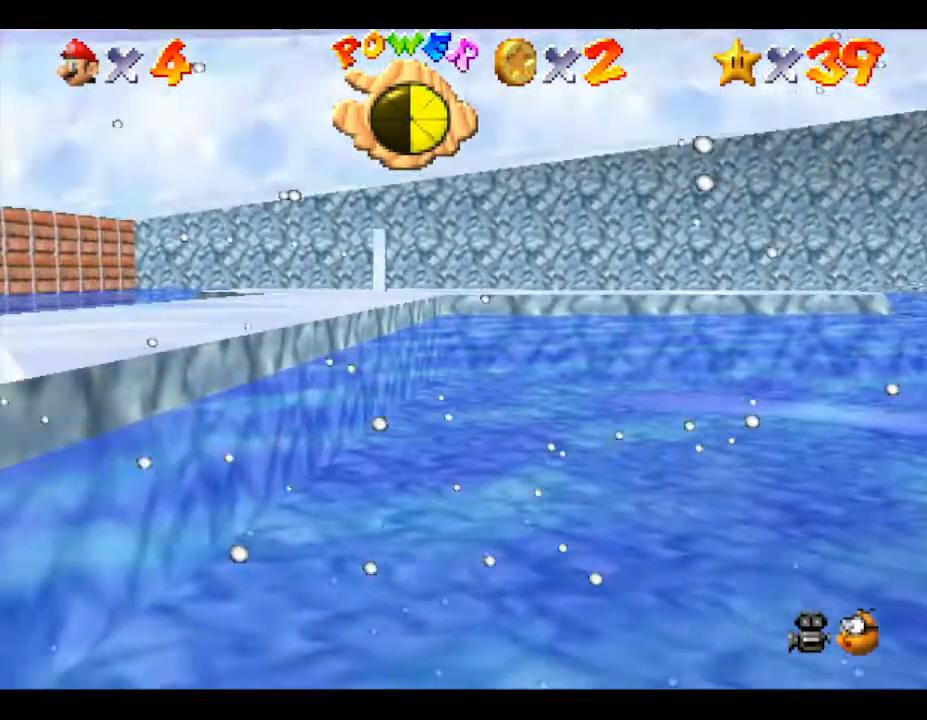
{"buttons": ["A"], "left_stick": "down", "events": [[17, "A", "down"], [233, "left_stick", "center"], [267, "A", "up"], [283, "left_stick", "down"], [450, "A", "down"]]}
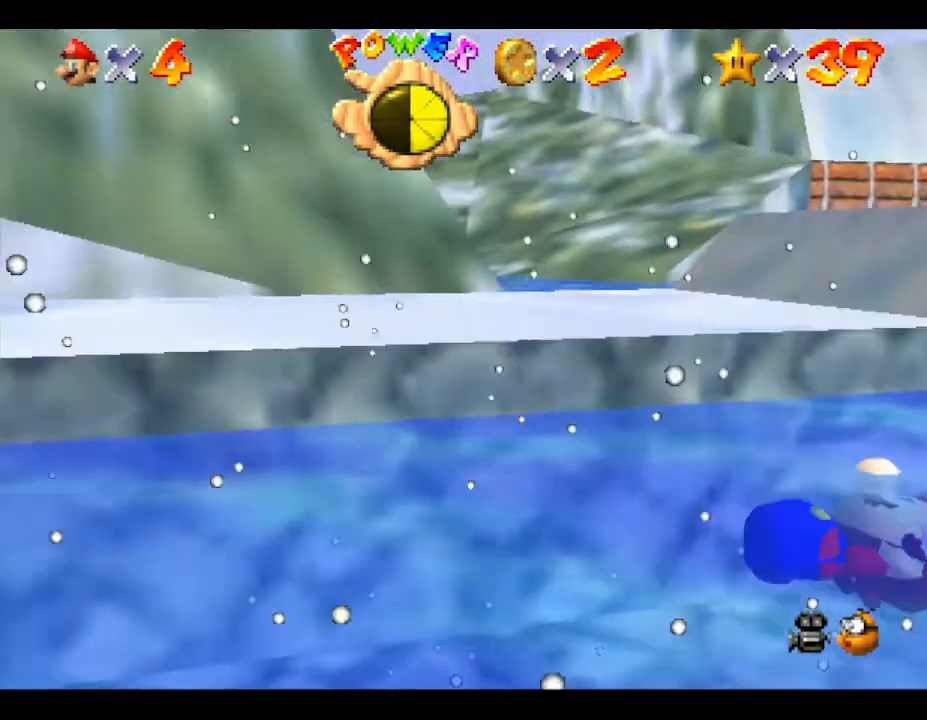
{"buttons": [], "left_stick": "right", "events": [[217, "A", "up"], [317, "left_stick", "up-right"], [500, "left_stick", "right"]]}
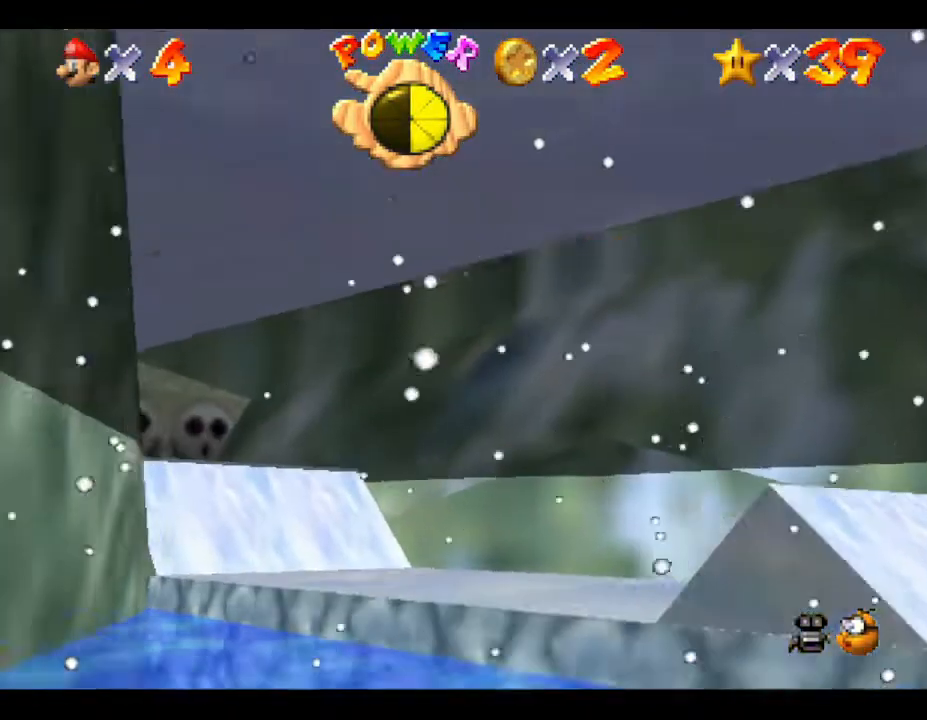
{"buttons": ["A"], "left_stick": "down-right", "events": [[367, "left_stick", "down-right"], [450, "A", "down"]]}
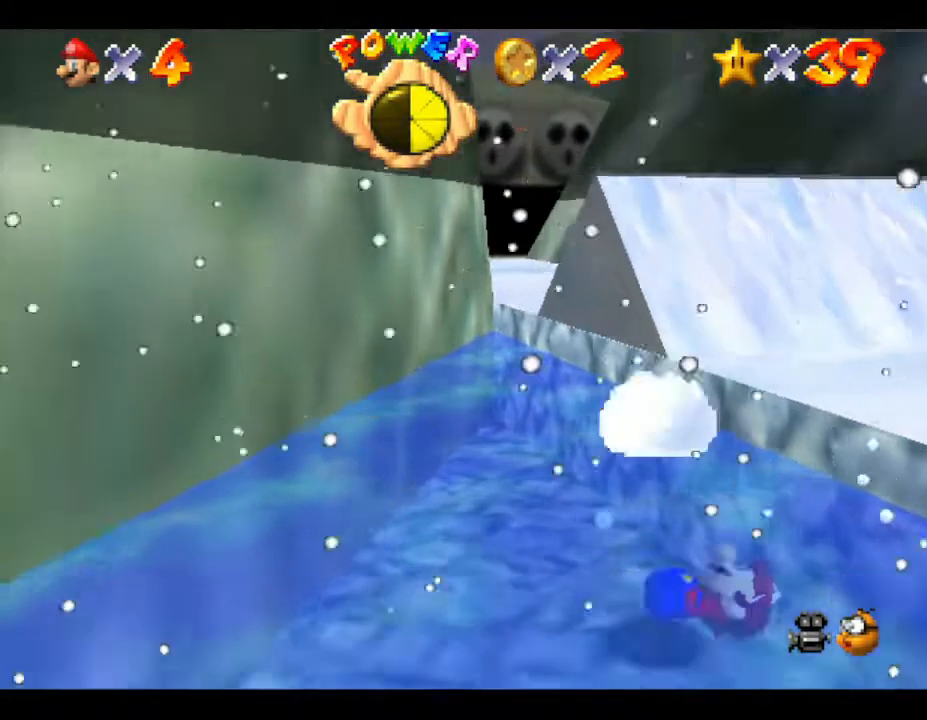
{"buttons": ["A"], "left_stick": "down", "events": [[50, "left_stick", "down"], [200, "A", "up"], [417, "A", "down"]]}
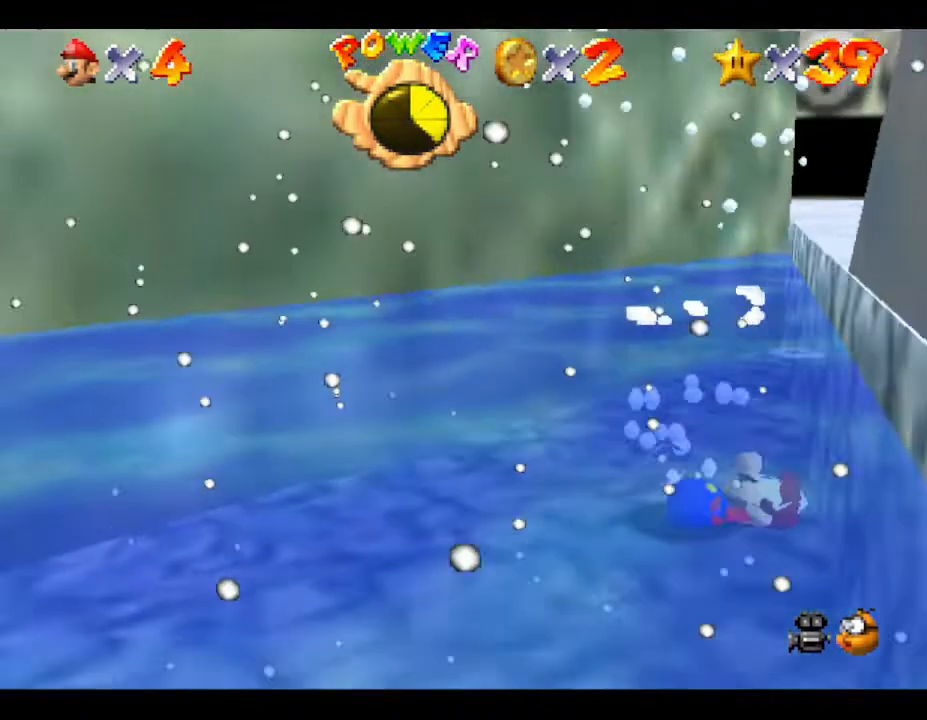
{"buttons": [], "left_stick": "left", "events": [[167, "A", "up"], [233, "left_stick", "down-left"], [467, "left_stick", "left"]]}
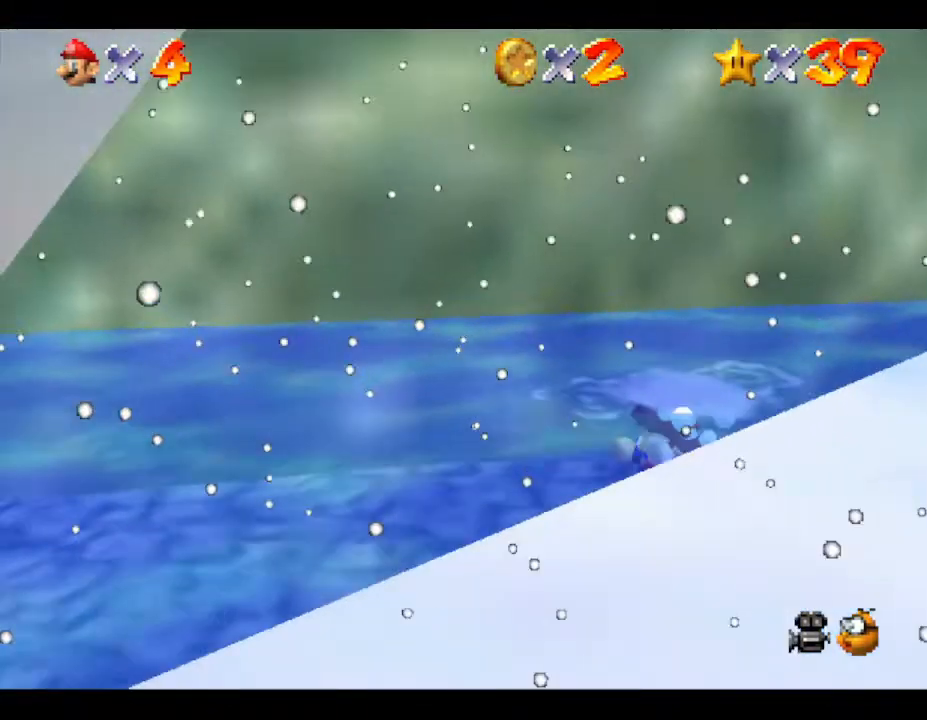
{"buttons": [], "left_stick": "left", "events": [[33, "A", "down"], [317, "A", "up"]]}
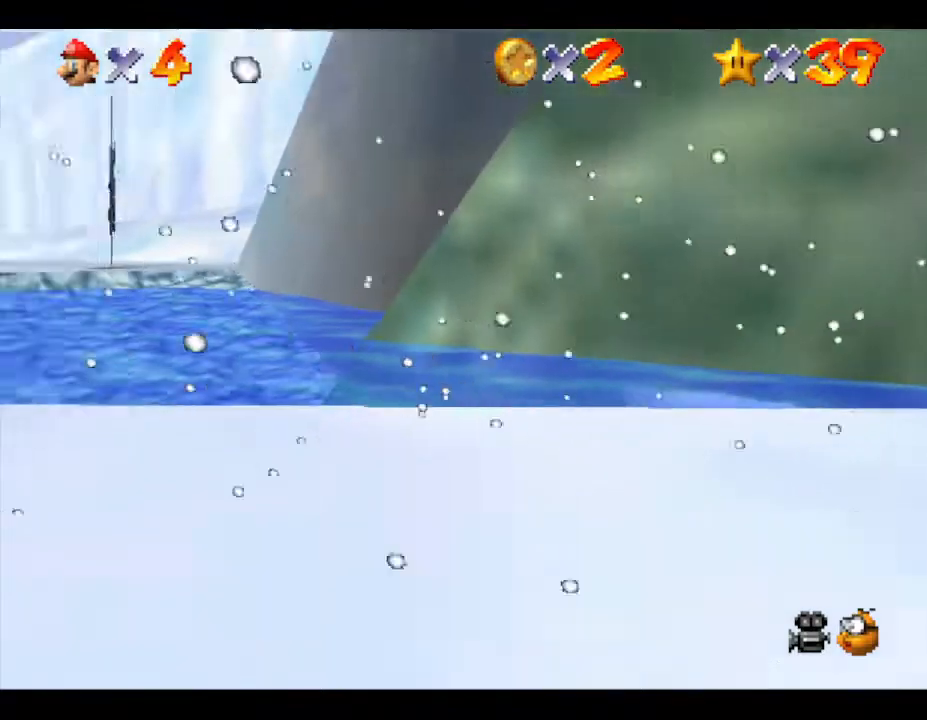
{"buttons": [], "left_stick": "down-left", "events": [[117, "A", "down"], [183, "left_stick", "down-left"], [500, "A", "up"]]}
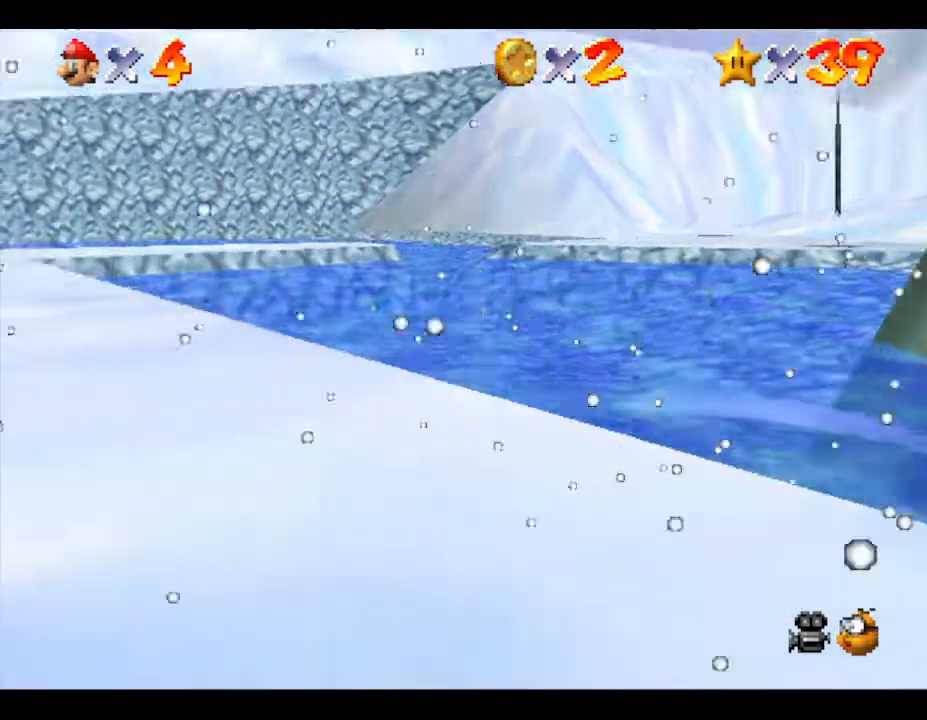
{"buttons": [], "left_stick": "down", "events": [[167, "left_stick", "down"], [200, "A", "down"], [483, "A", "up"]]}
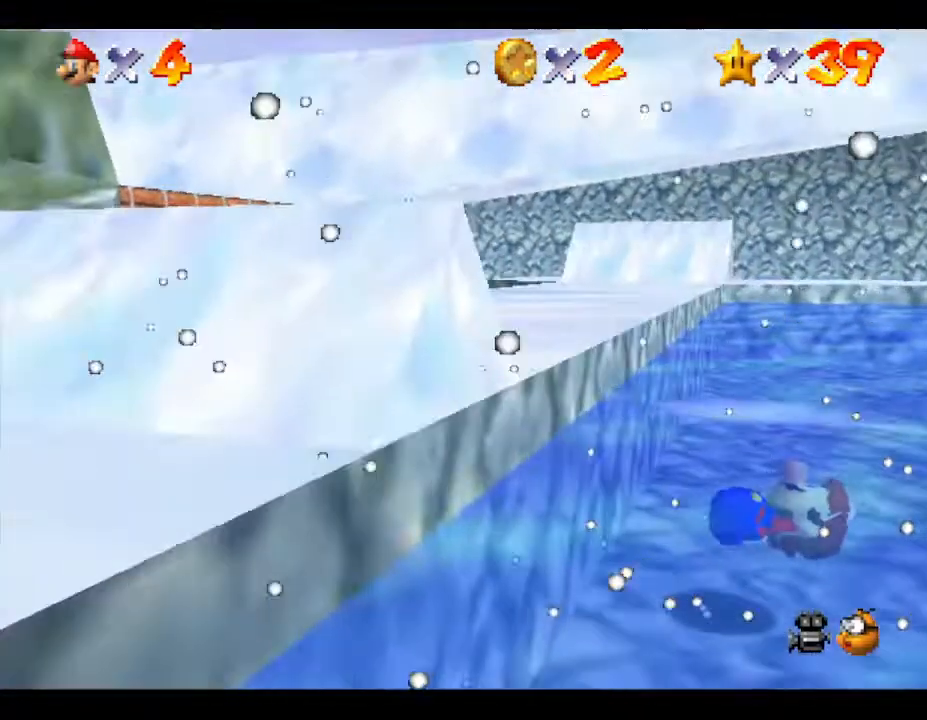
{"buttons": ["A"], "left_stick": "down-left", "events": [[17, "left_stick", "down-left"], [117, "left_stick", "center"], [233, "left_stick", "down-left"], [317, "A", "down"]]}
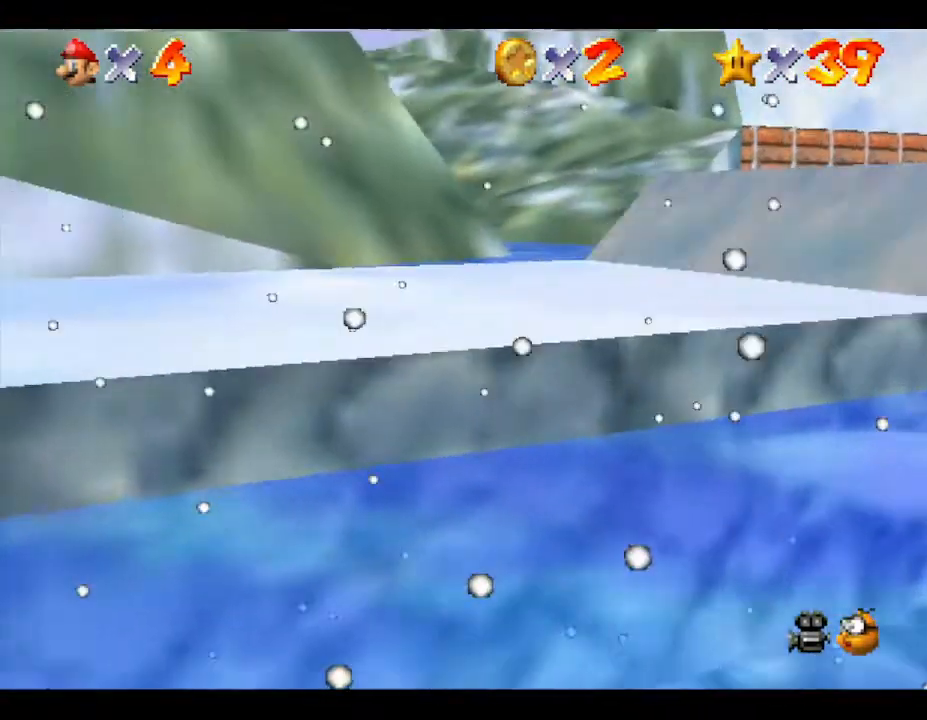
{"buttons": ["A"], "left_stick": "down", "events": [[33, "left_stick", "down"], [150, "A", "up"], [383, "A", "down"]]}
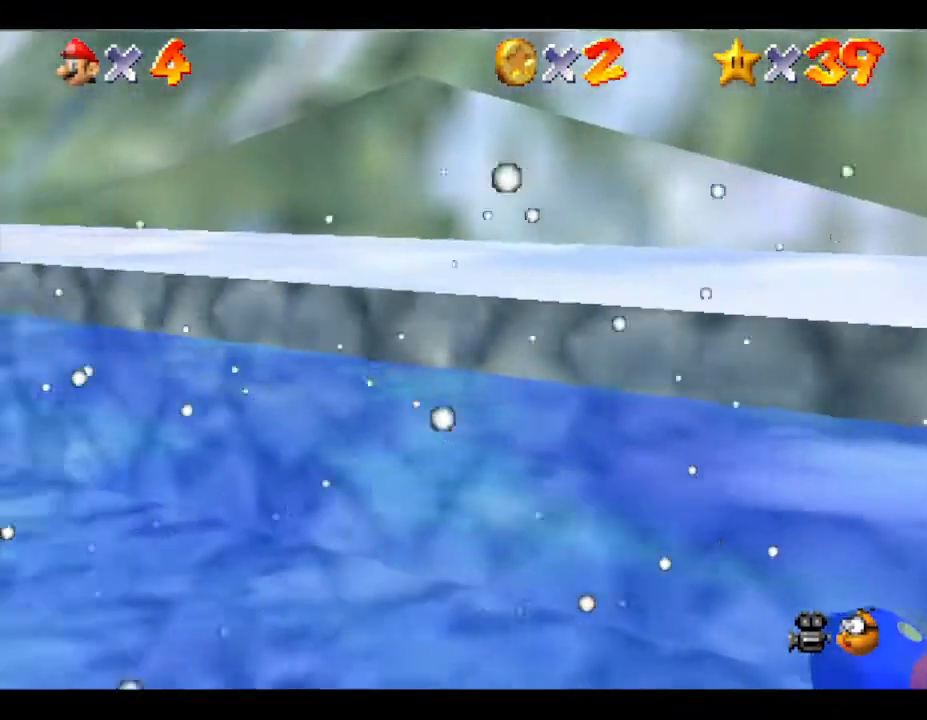
{"buttons": [], "left_stick": "down-left", "events": [[217, "A", "up"], [250, "left_stick", "center"], [400, "left_stick", "down-left"]]}
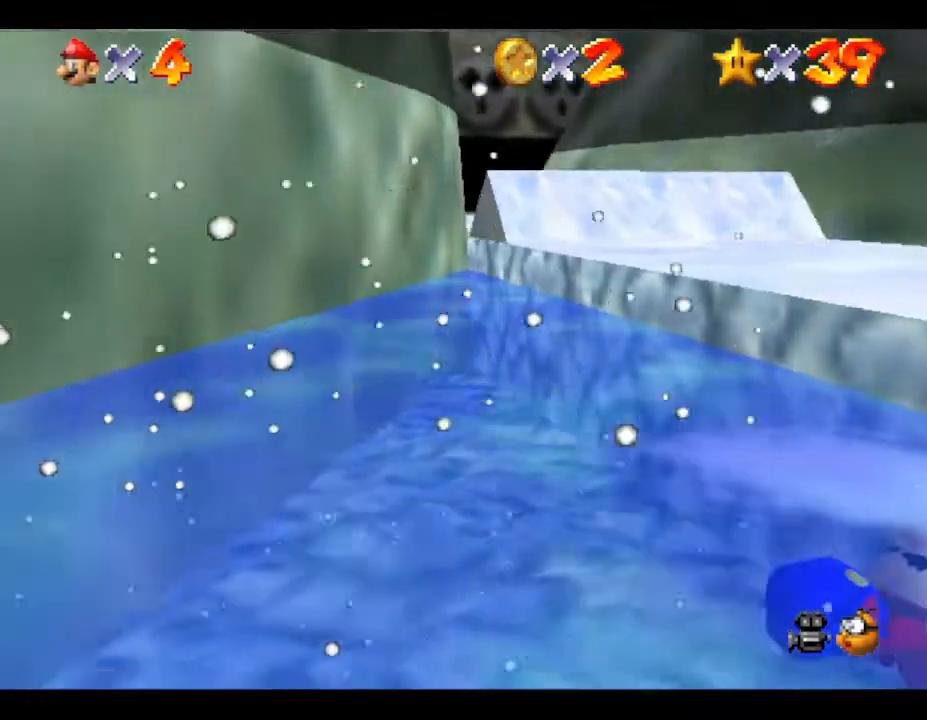
{"buttons": [], "left_stick": "left", "events": [[117, "A", "down"], [400, "A", "up"], [400, "left_stick", "left"]]}